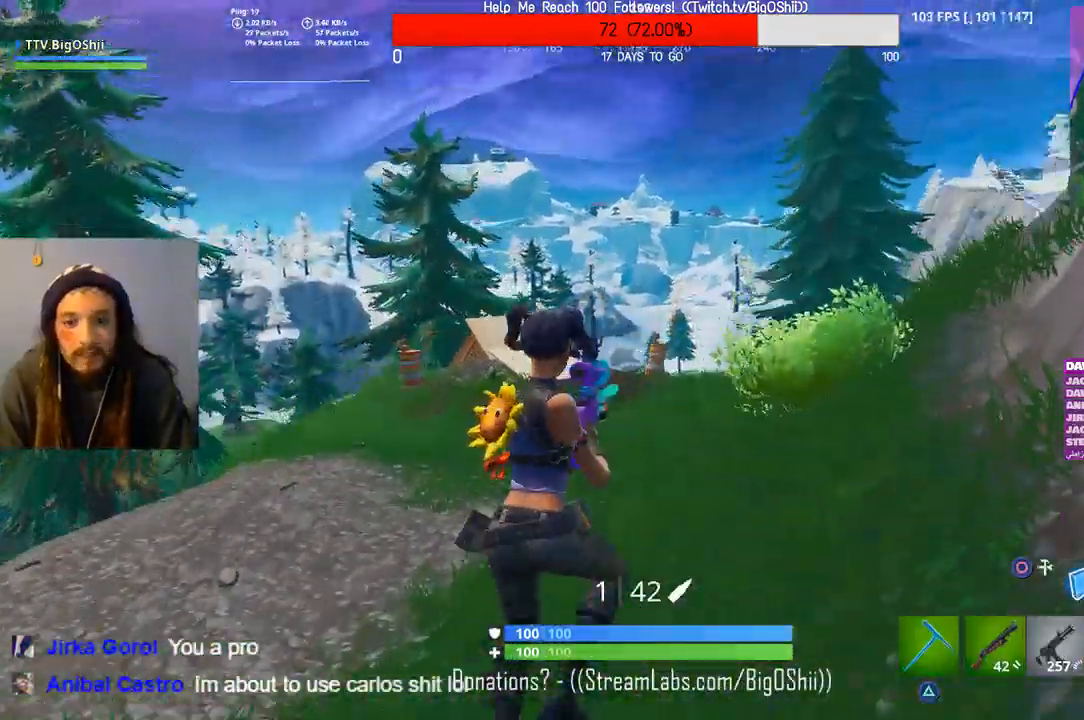
Gameplay with a controller (PlayStation layout); each line is a JSON object with the inputs held at the frame after it. "events" lists button and stick changes between this image and that frame as [ms after this image, input, new state], when the widget could be followed in between.
{"buttons": [], "left_stick": "up-right", "right_stick": "center"}
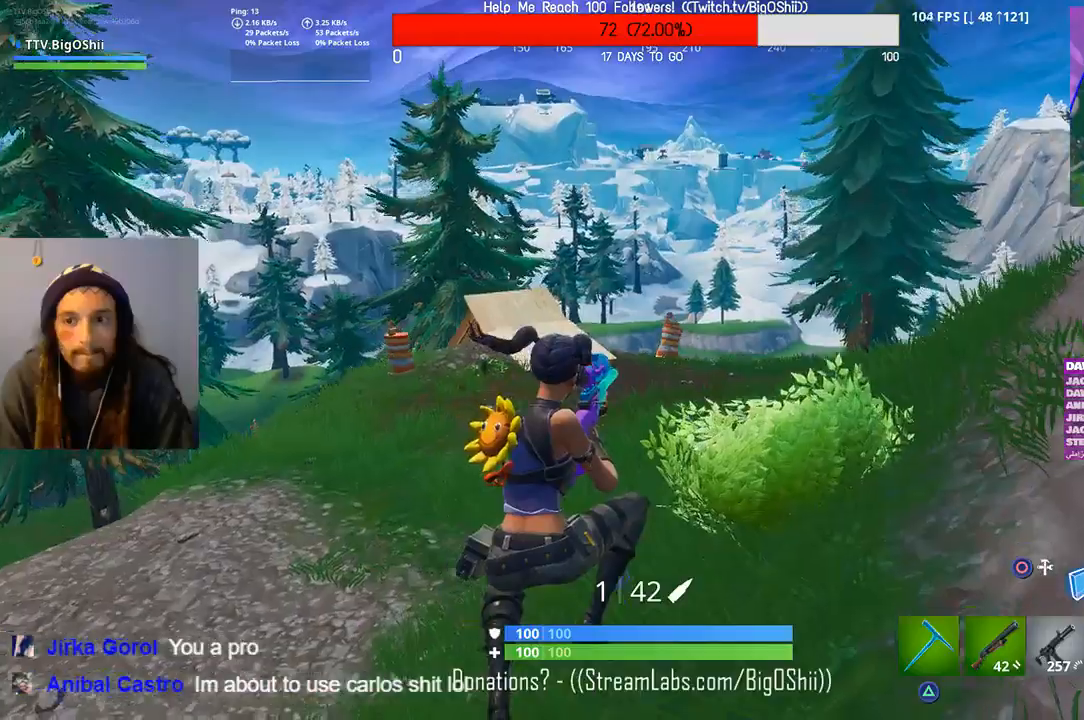
{"buttons": ["CROSS"], "left_stick": "up-right", "right_stick": "center", "events": [[400, "CROSS", "down"]]}
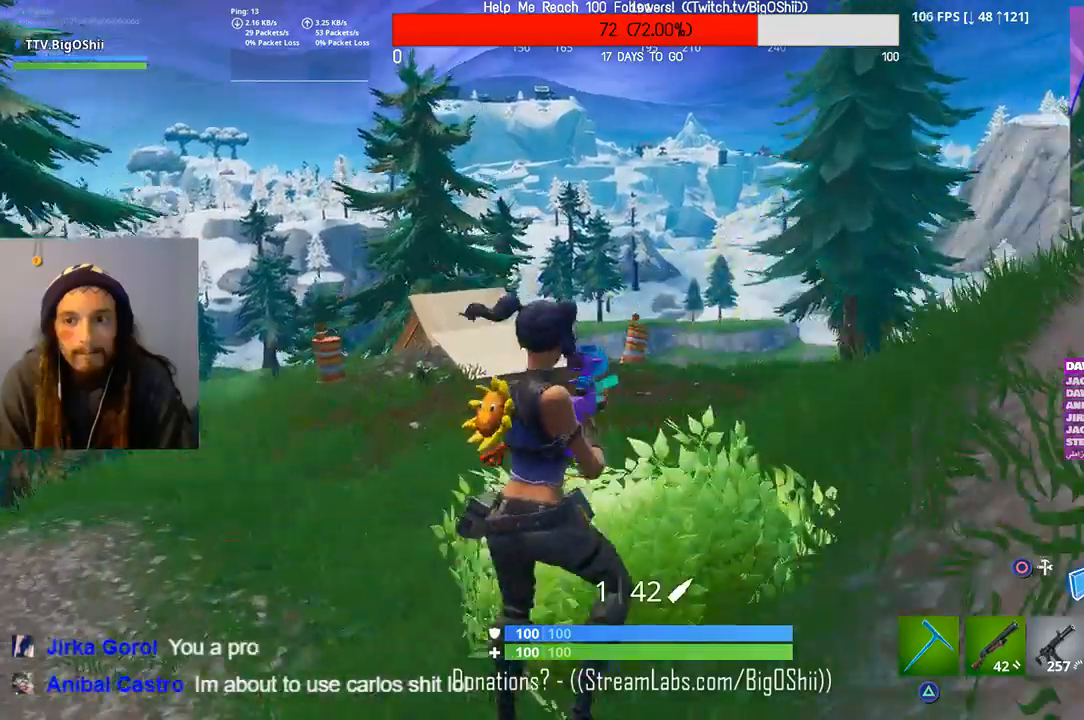
{"buttons": [], "left_stick": "up-right", "right_stick": "center", "events": [[100, "CROSS", "up"]]}
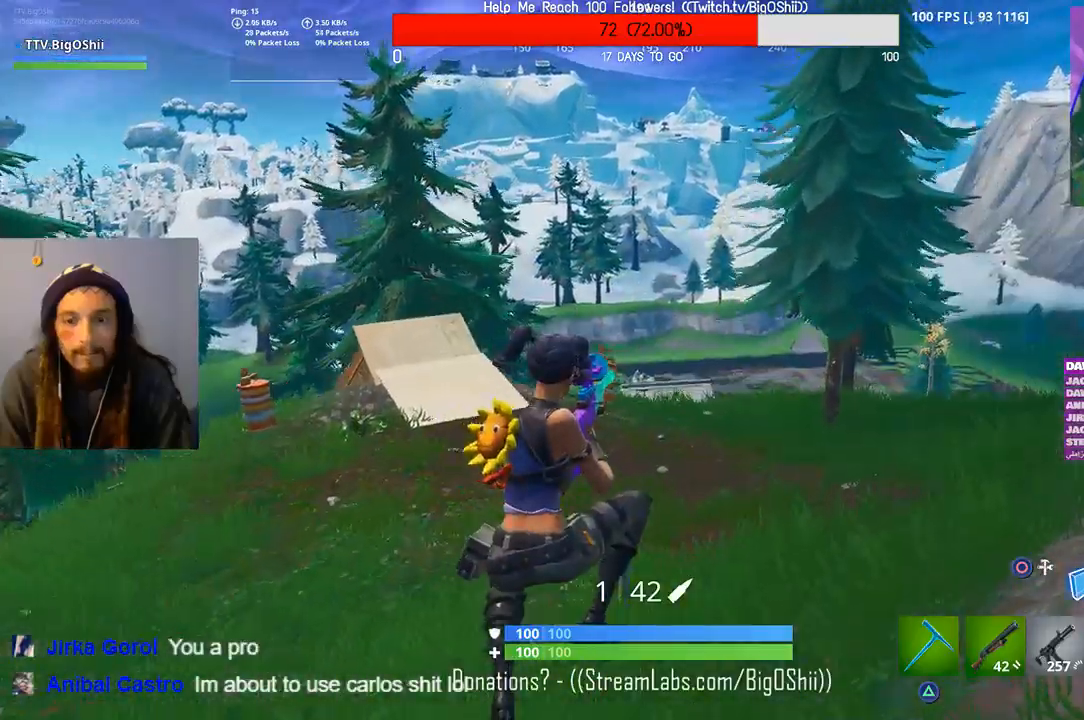
{"buttons": ["CROSS"], "left_stick": "up", "right_stick": "center", "events": [[100, "right_stick", "right"], [200, "left_stick", "up"], [433, "CROSS", "down"], [467, "right_stick", "center"]]}
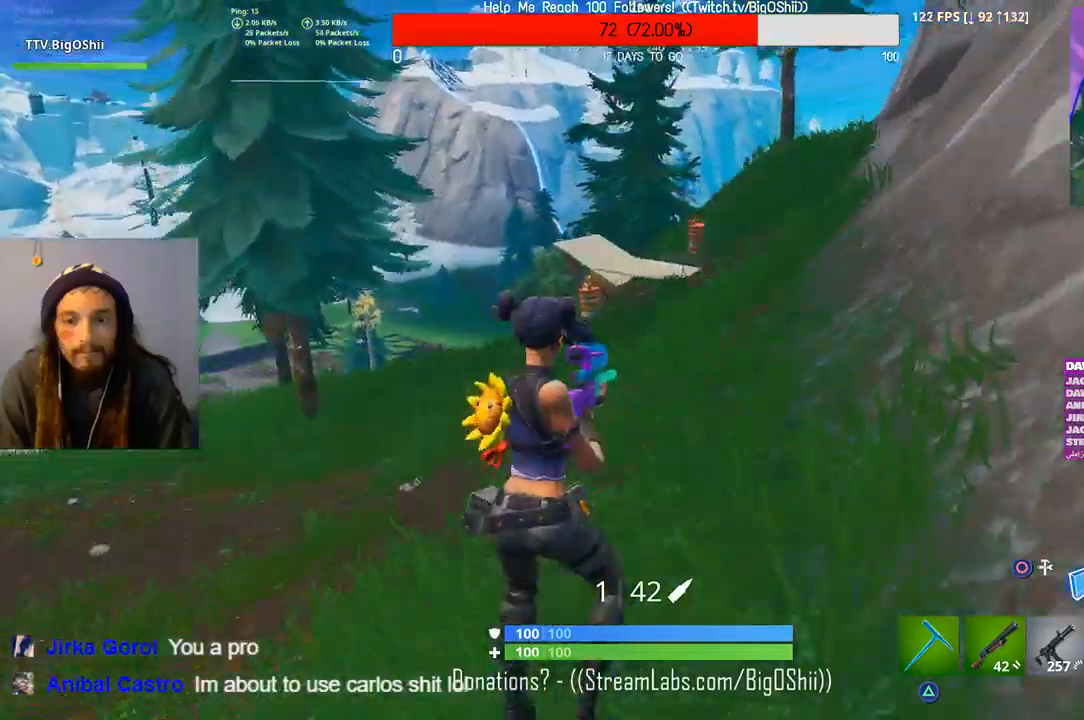
{"buttons": [], "left_stick": "up", "right_stick": "center", "events": [[67, "CROSS", "up"]]}